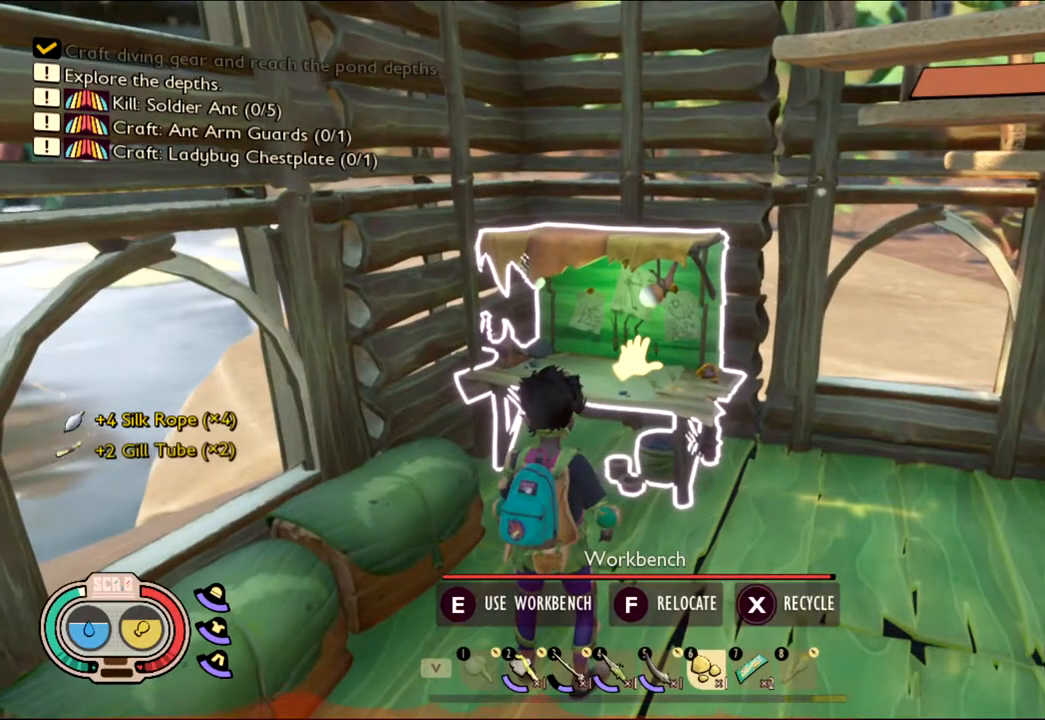
Gameplay with keyboard and mouse; each line is a JSON object with the keys and mouse buttons held at the frame after it. "events" lists presses ("down") and releases ("up") of "1", "2", "3", "4", "5", "a", "alt", "c", "caps_lock", "ctrl", "d", "e", "f", "g", "q", "r", "s", "shift", "space", "t", "tab", "v", "w", "x", "z", "mouse_left", "mouse_wheel" and "mouse_right" between this image and that frame as [ms after this image, input, new state], when the widget could be followed in between. "mouse_left", "mouse_wheel", "mouse_right" = the "left", "wheel", "right" buttons of the "mouse" list. No other keys are recorded. "wheel" means that the mouse wheel is clicked or scrolled. Not read: mouse_move.
{"keys": [], "mouse": [], "events": []}
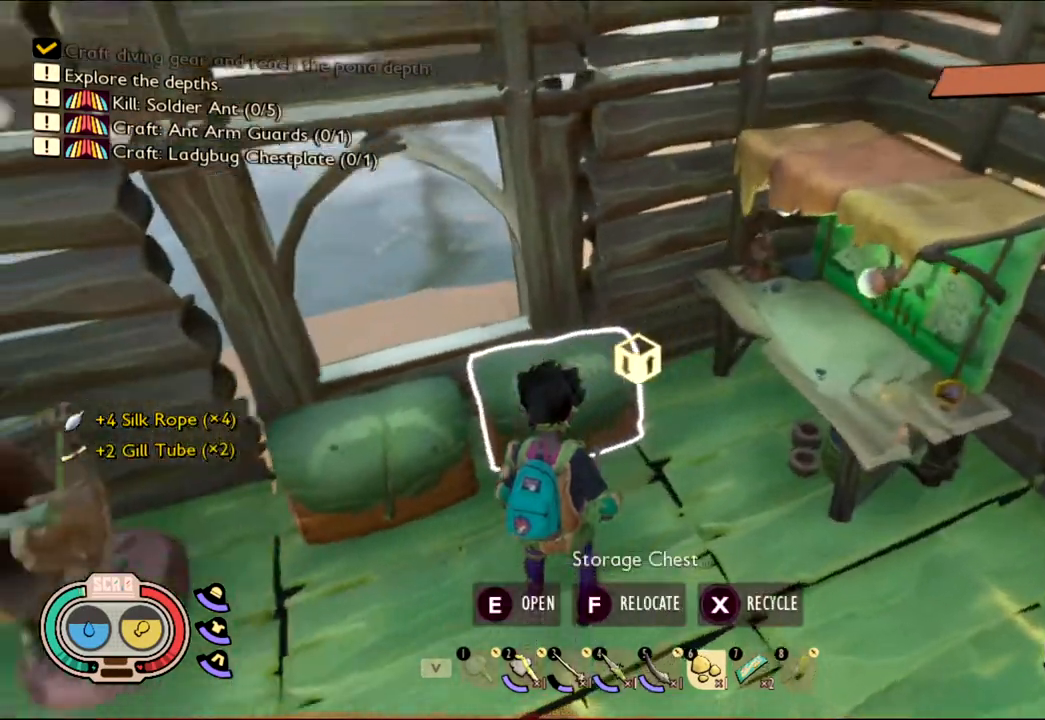
{"keys": [], "mouse": [], "events": []}
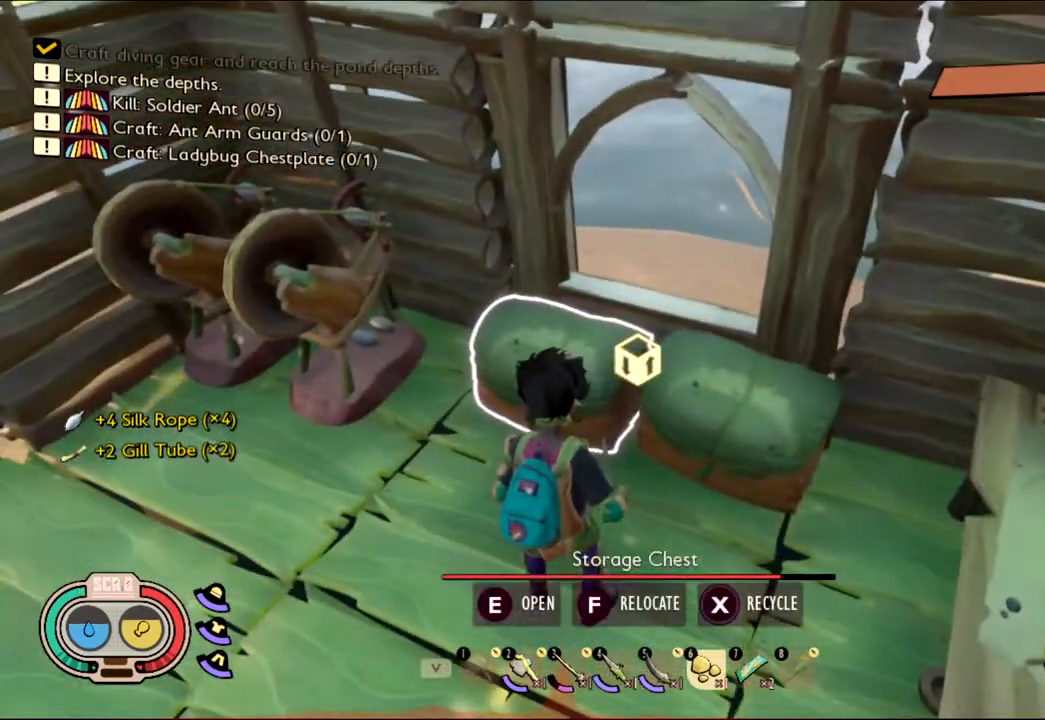
{"keys": [], "mouse": [], "events": []}
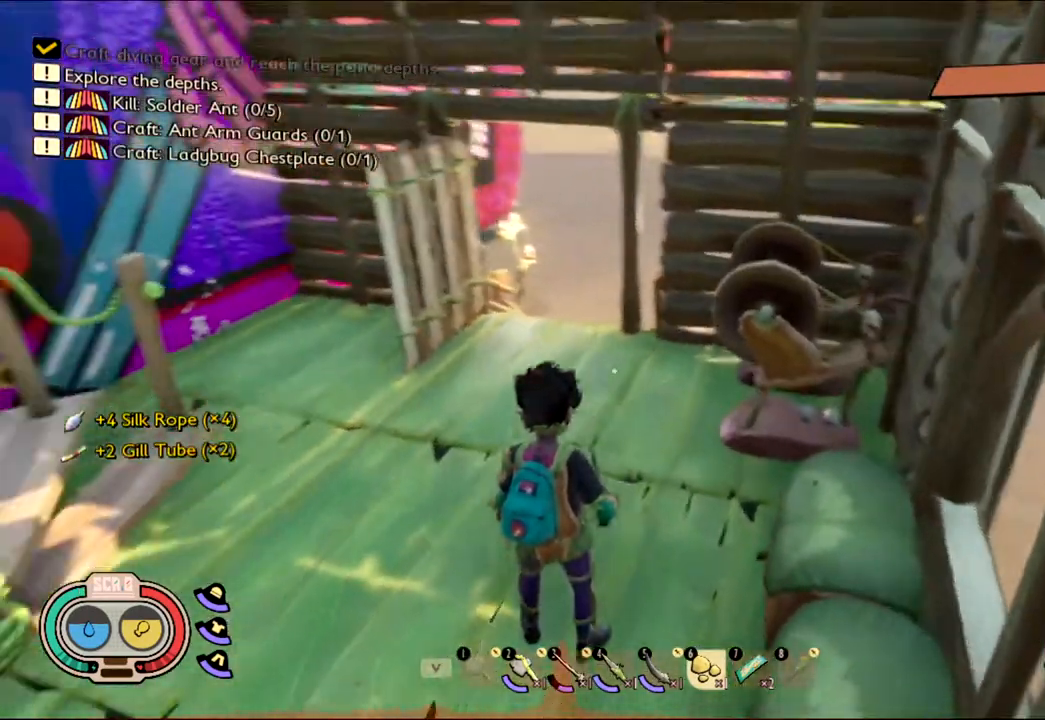
{"keys": [], "mouse": [], "events": [[217, "w", "down"], [350, "a", "down"], [500, "a", "up"], [500, "w", "up"]]}
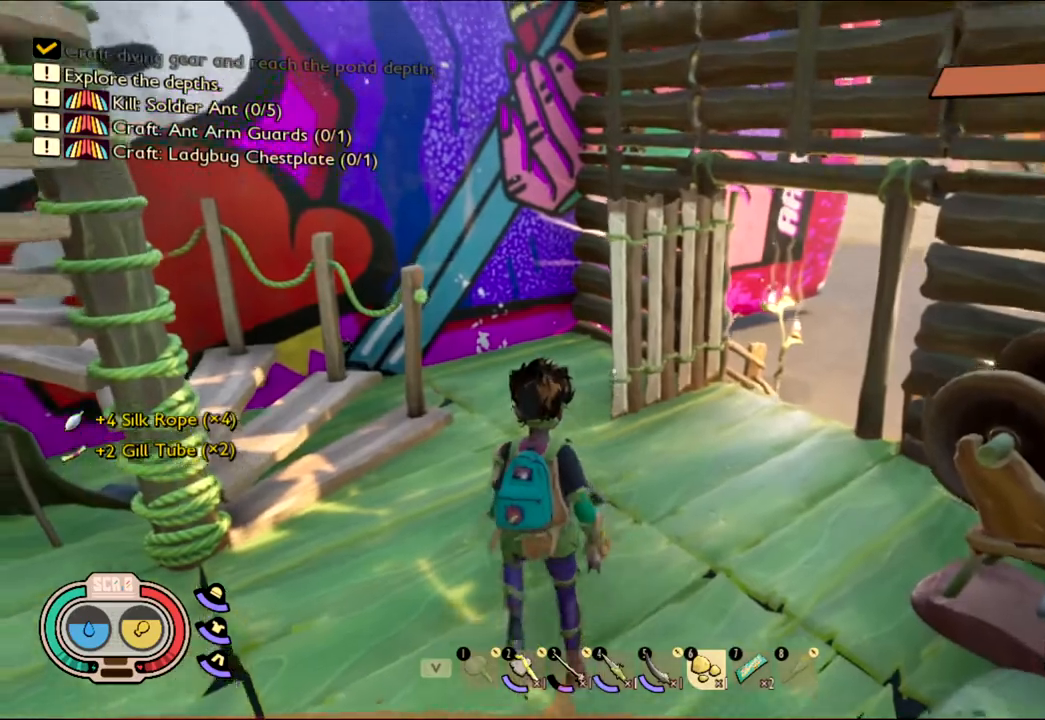
{"keys": [], "mouse": ["right"], "events": [[383, "mouse_right", "down"]]}
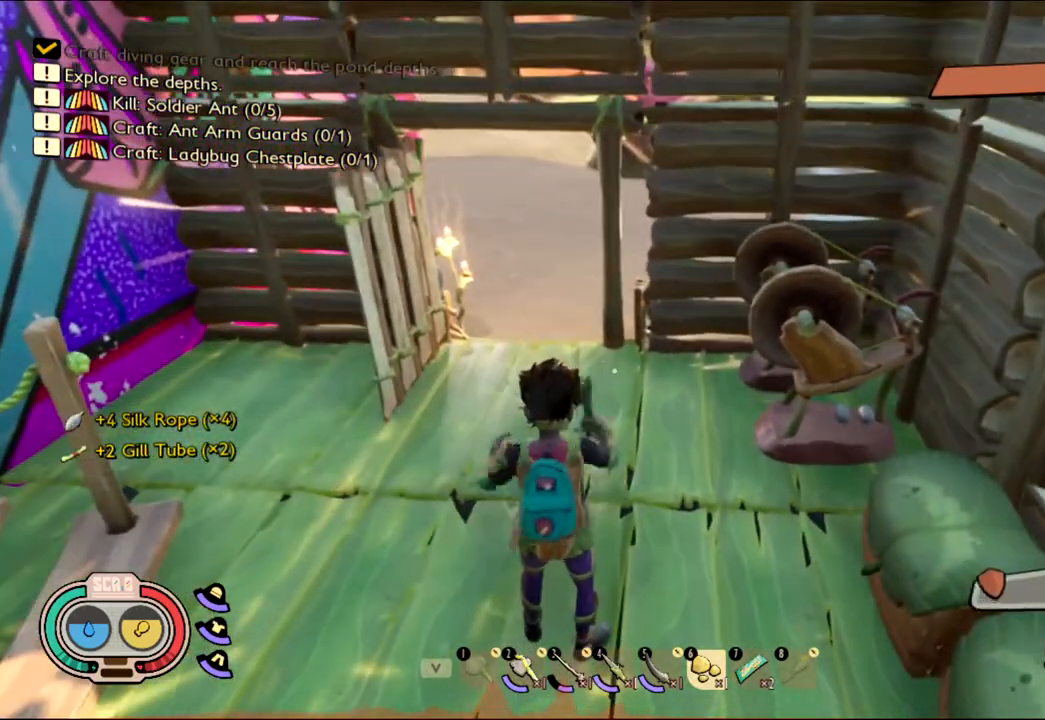
{"keys": [], "mouse": [], "events": [[50, "mouse_right", "up"]]}
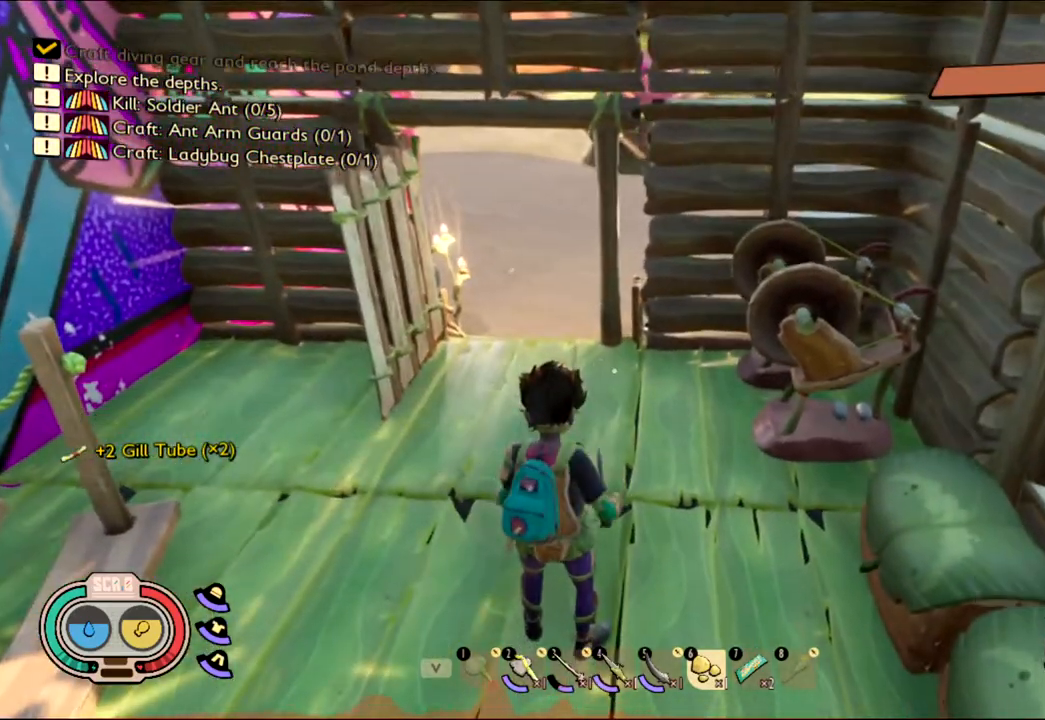
{"keys": [], "mouse": [], "events": [[267, "tab", "down"], [400, "tab", "up"]]}
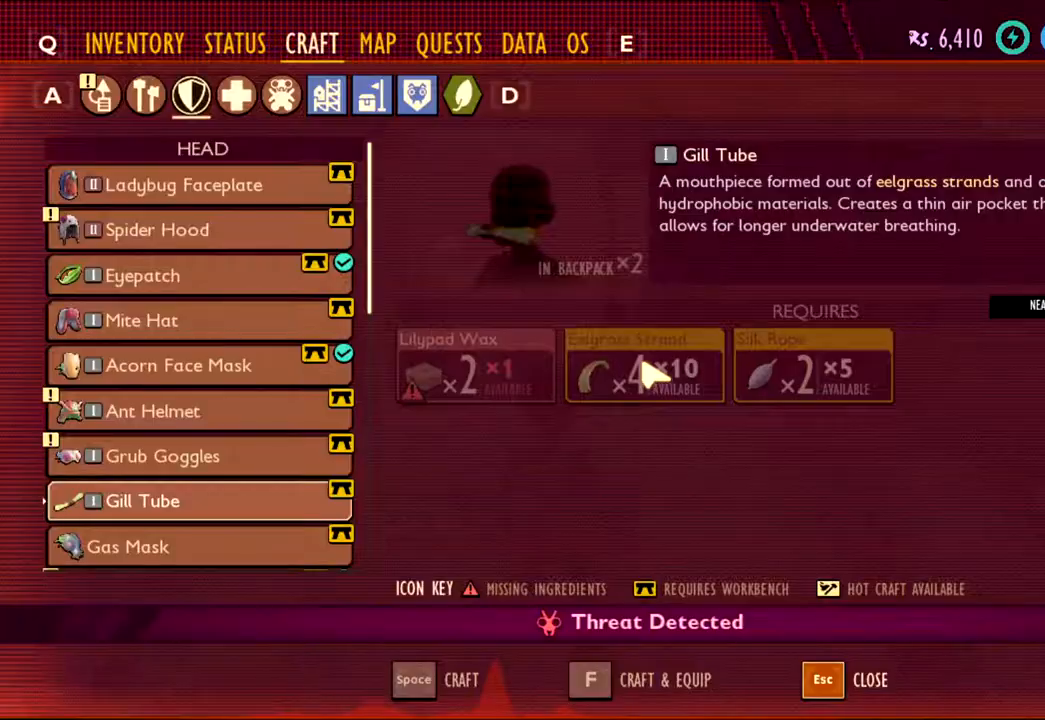
{"keys": [], "mouse": [], "events": []}
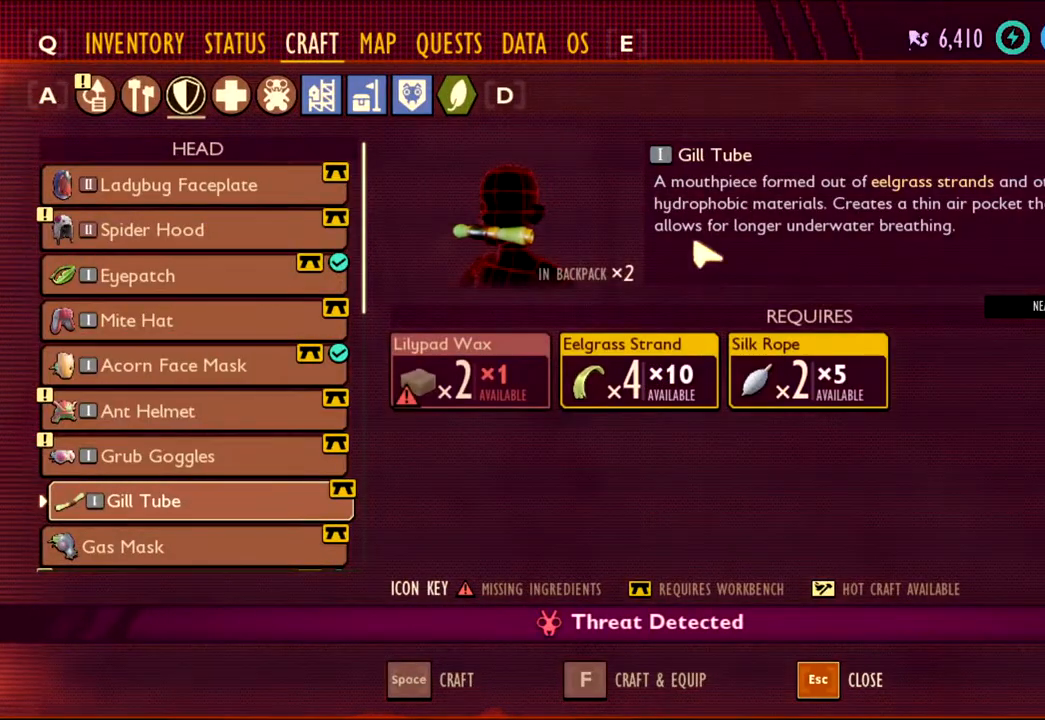
{"keys": [], "mouse": [], "events": []}
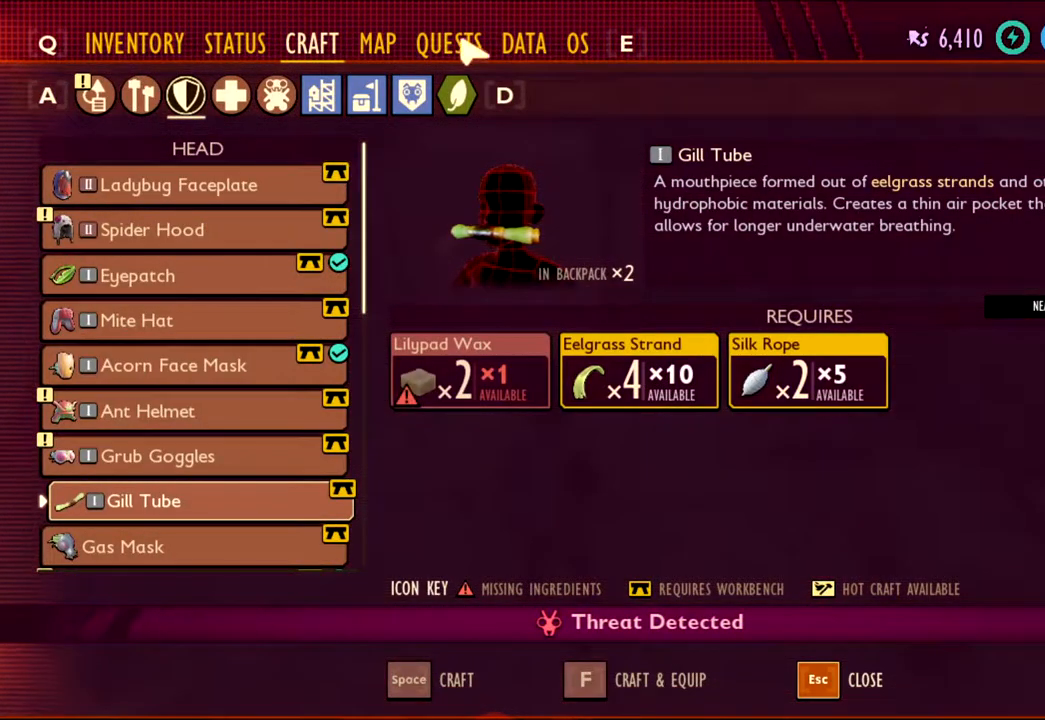
{"keys": [], "mouse": [], "events": []}
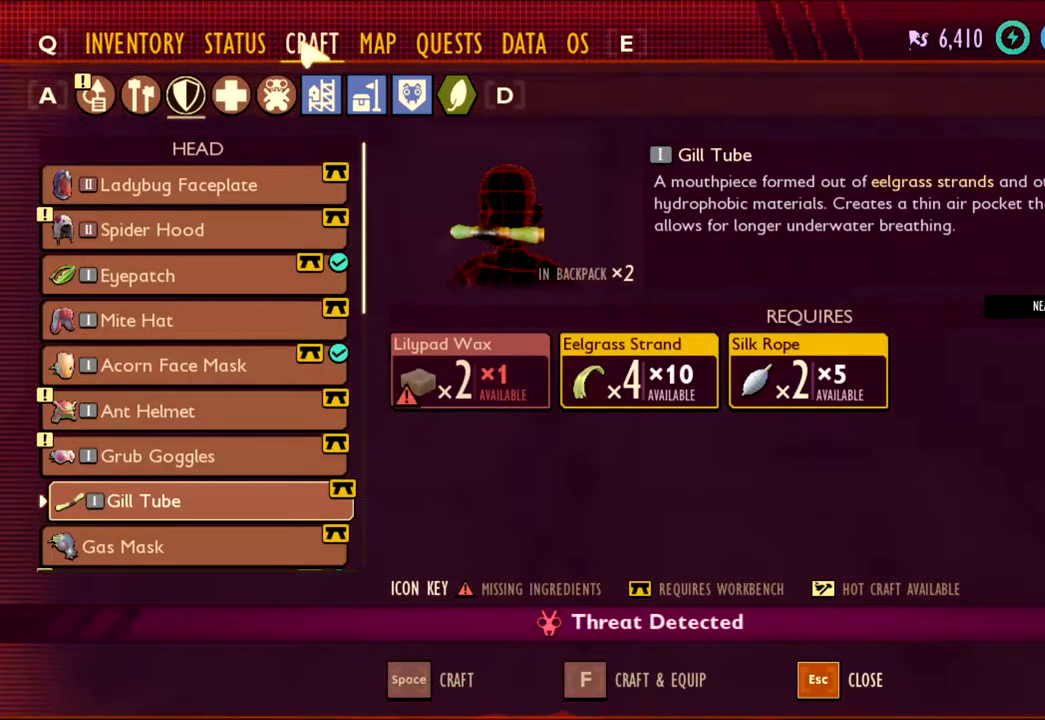
{"keys": [], "mouse": [], "events": []}
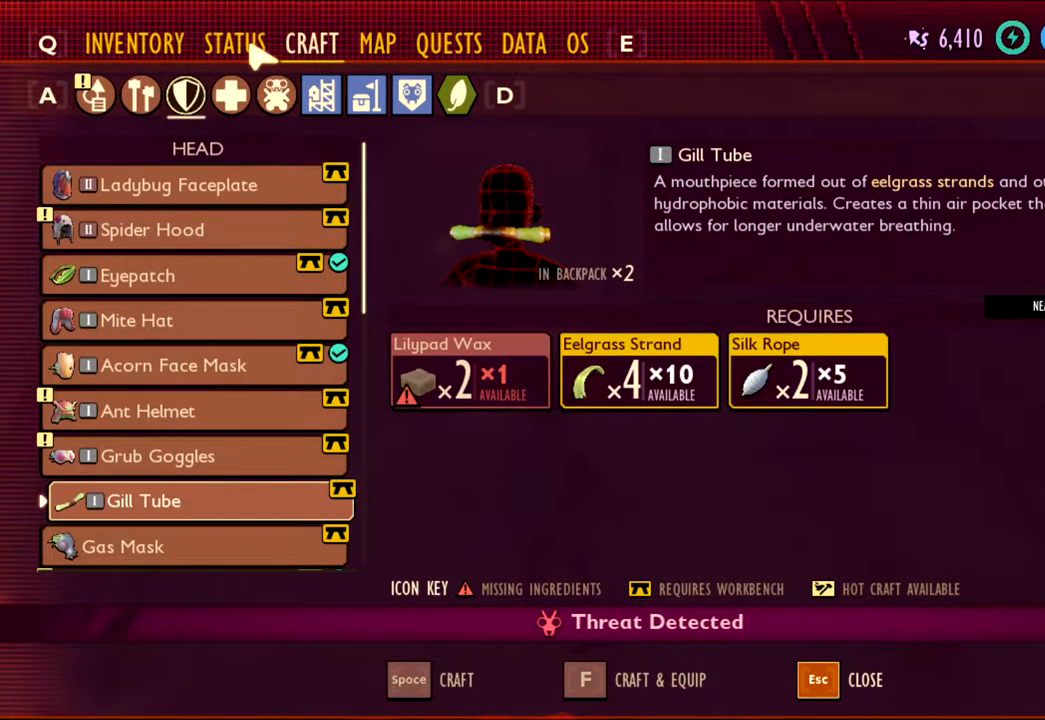
{"keys": [], "mouse": [], "events": []}
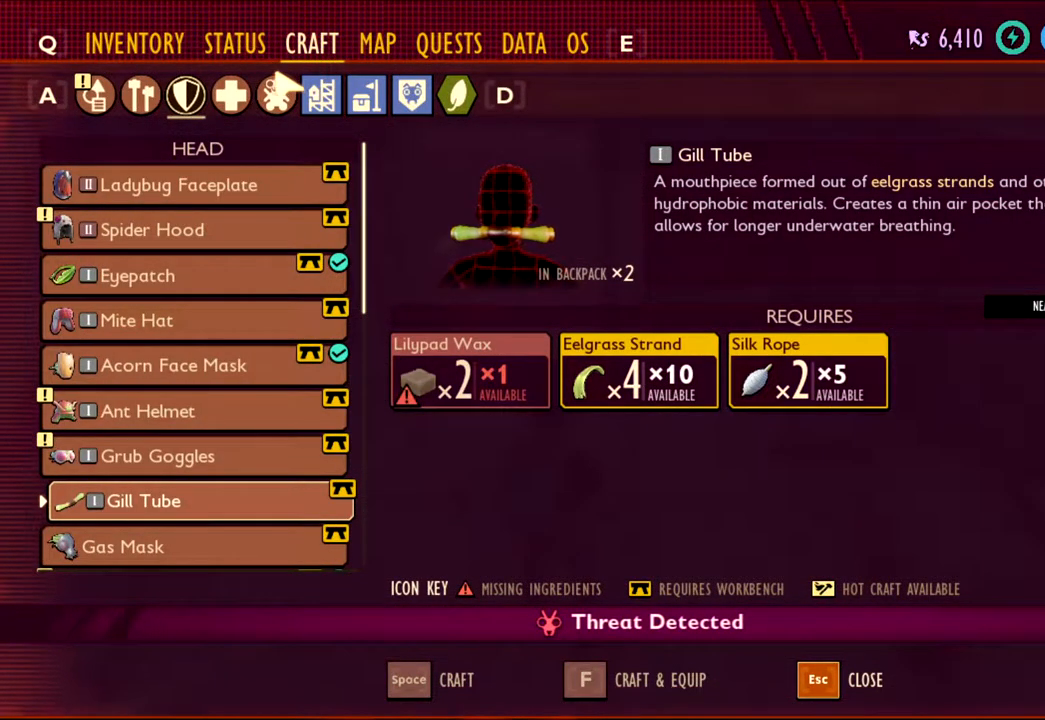
{"keys": [], "mouse": [], "events": []}
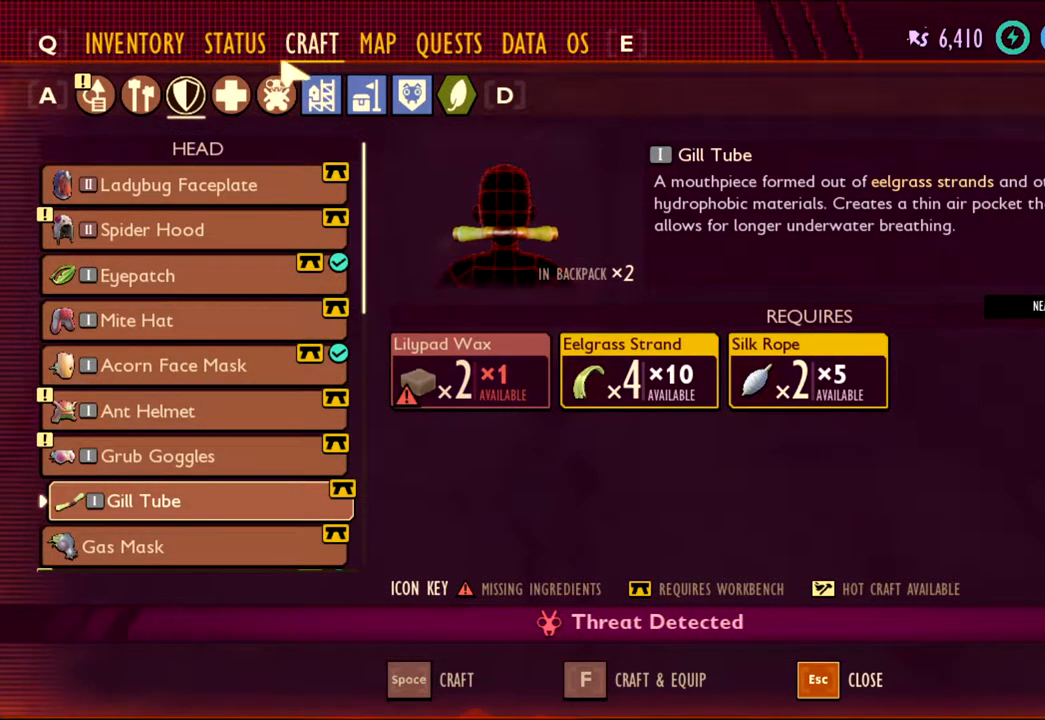
{"keys": [], "mouse": [], "events": []}
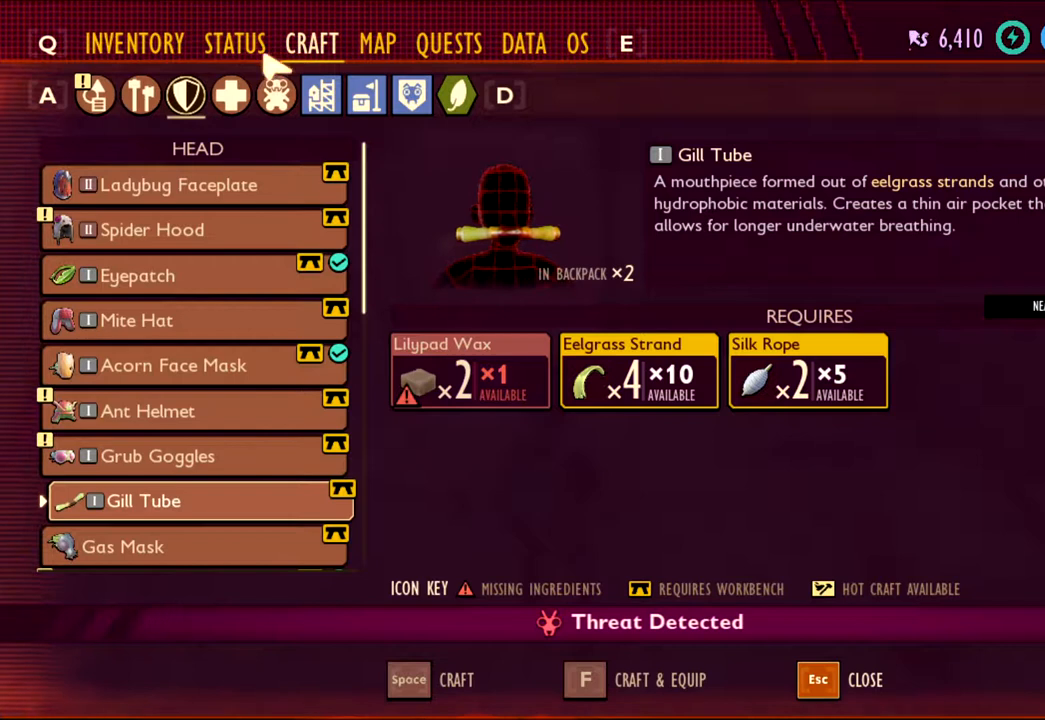
{"keys": [], "mouse": [], "events": []}
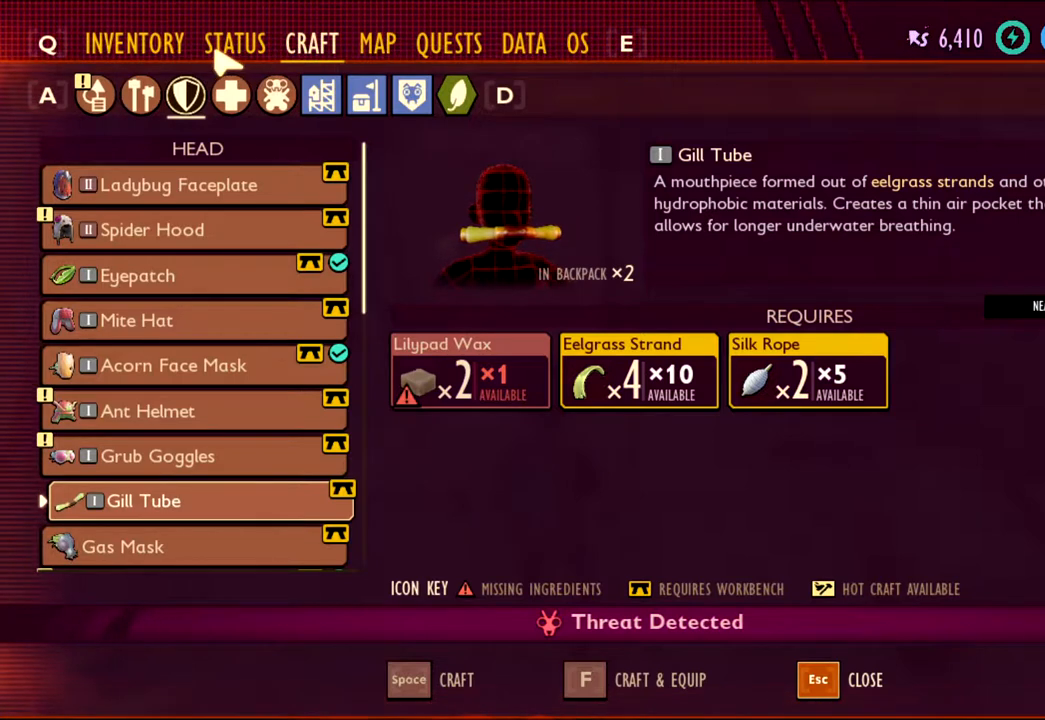
{"keys": [], "mouse": [], "events": []}
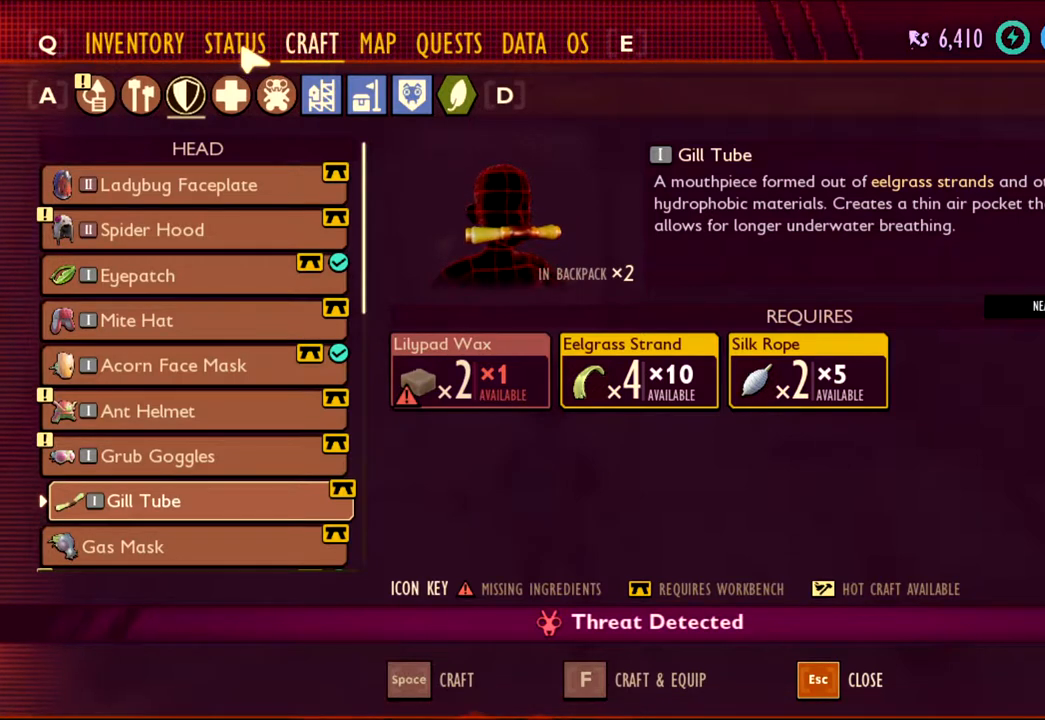
{"keys": [], "mouse": [], "events": []}
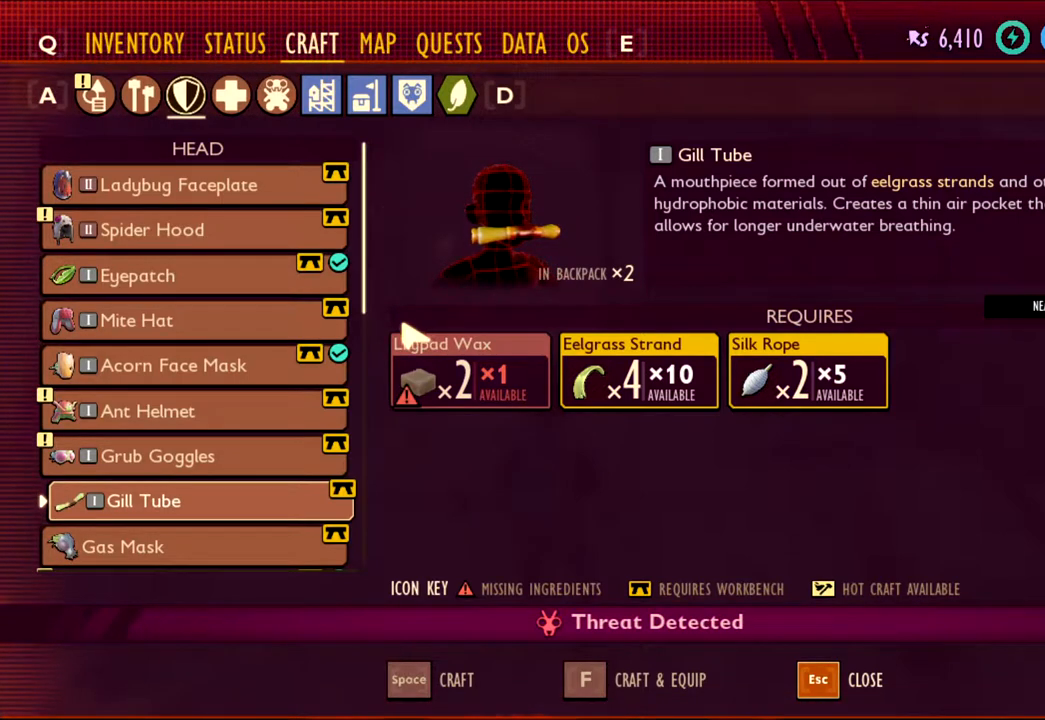
{"keys": [], "mouse": [], "events": [[250, "tab", "down"], [383, "tab", "up"]]}
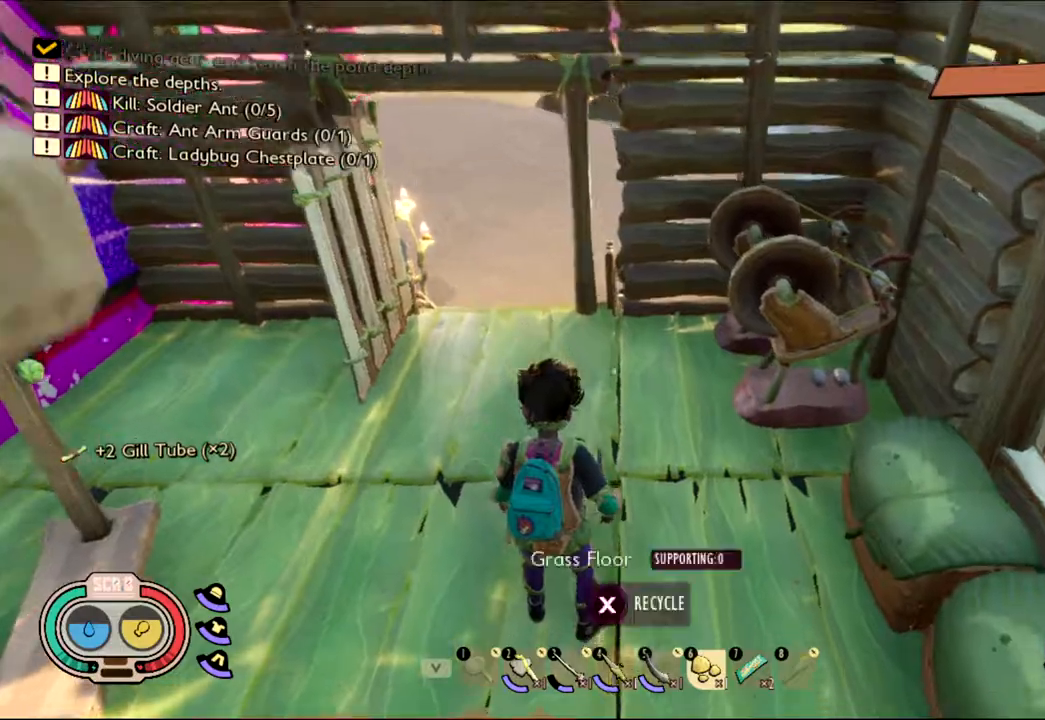
{"keys": [], "mouse": [], "events": []}
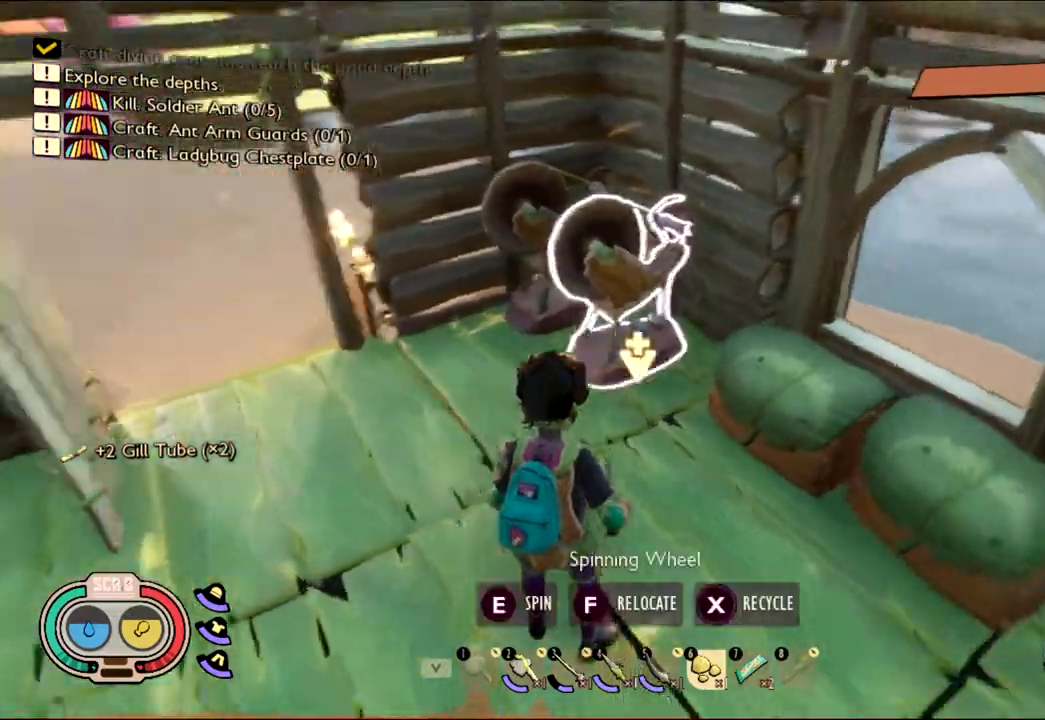
{"keys": [], "mouse": [], "events": []}
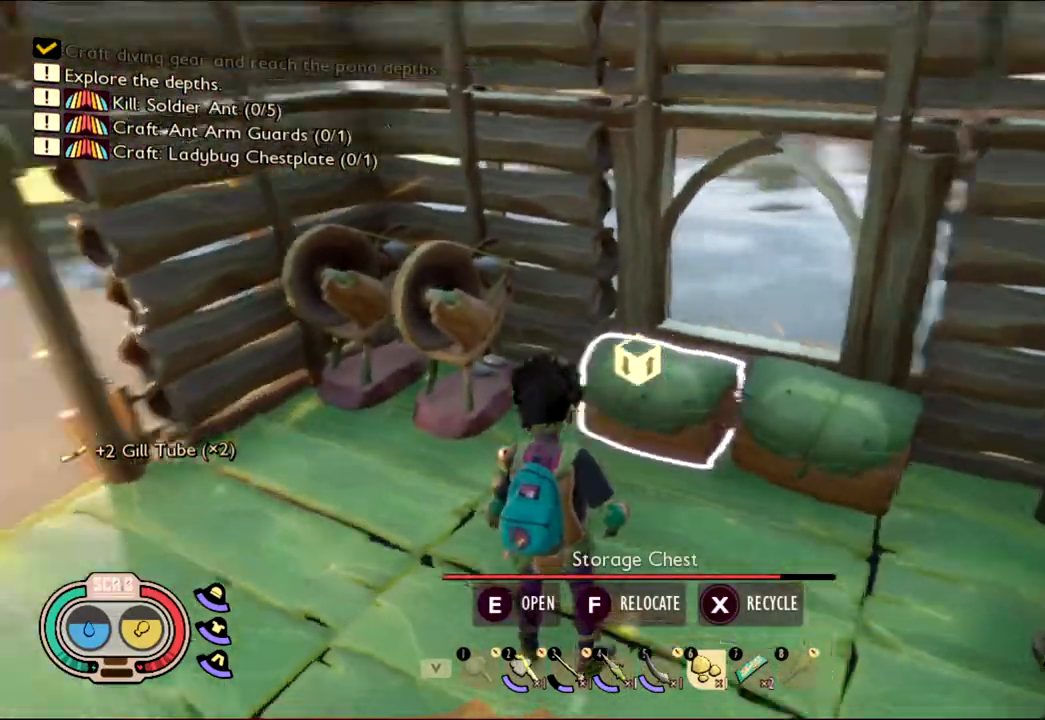
{"keys": ["w"], "mouse": [], "events": [[383, "w", "down"]]}
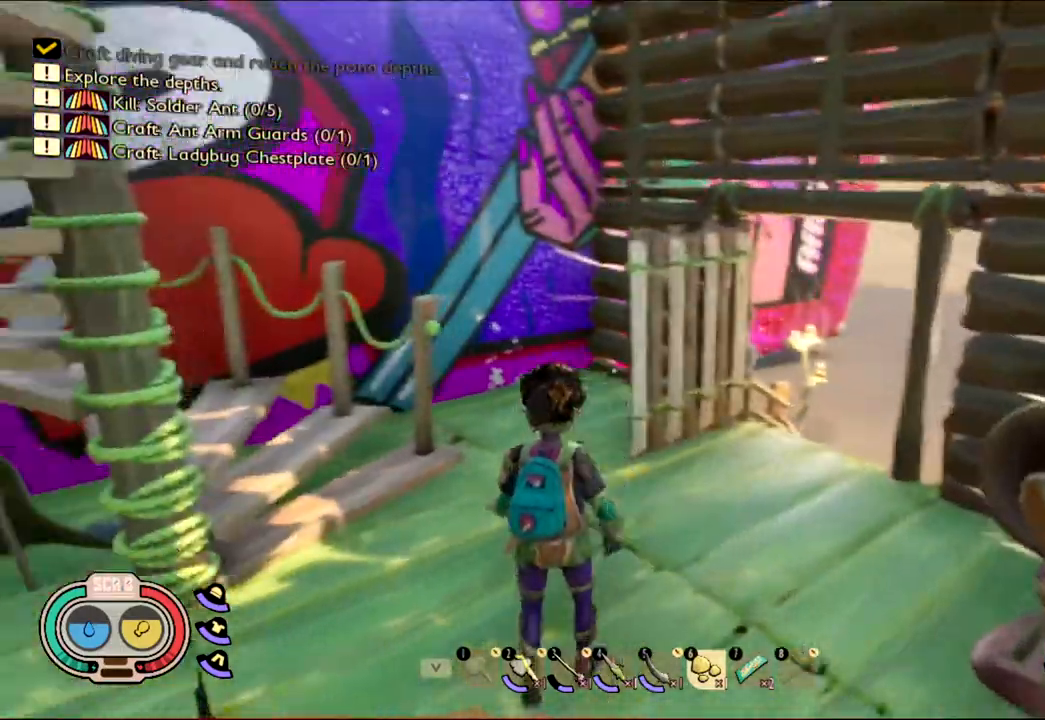
{"keys": ["w"], "mouse": [], "events": [[417, "d", "down"], [467, "d", "up"]]}
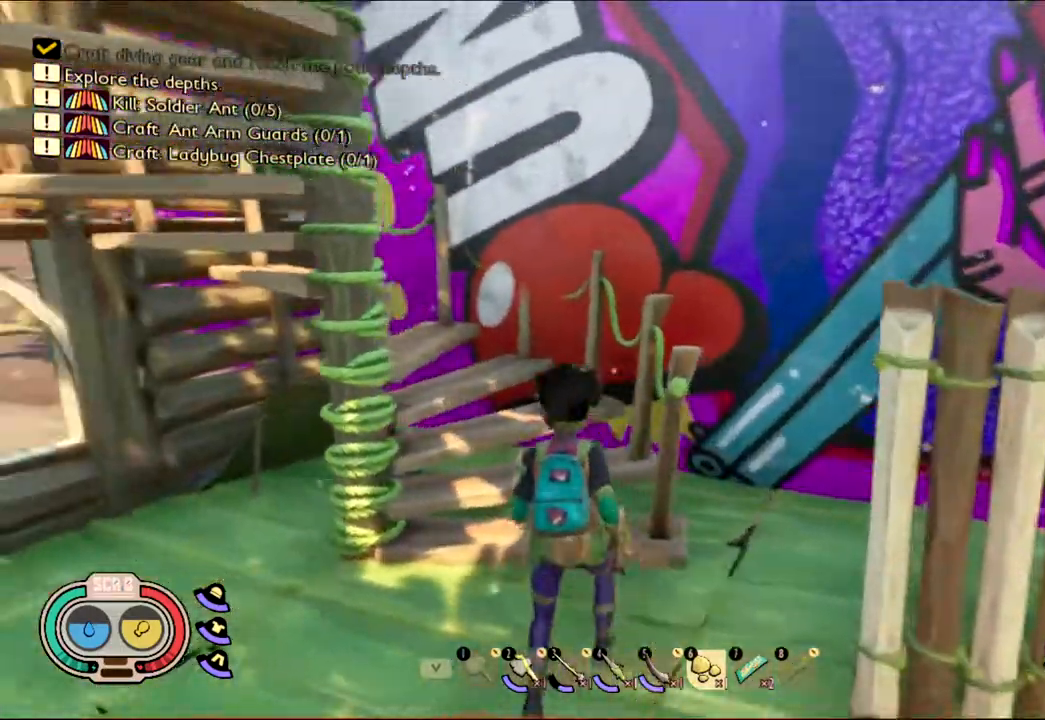
{"keys": ["shift", "w"], "mouse": [], "events": [[417, "shift", "down"]]}
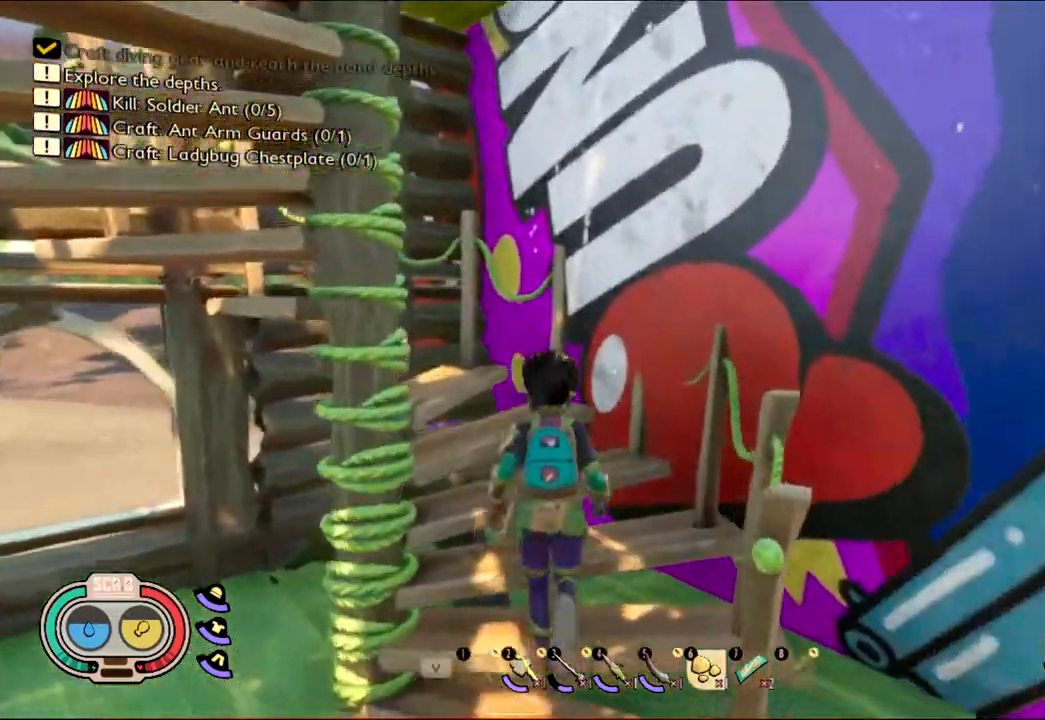
{"keys": ["shift", "w"], "mouse": [], "events": []}
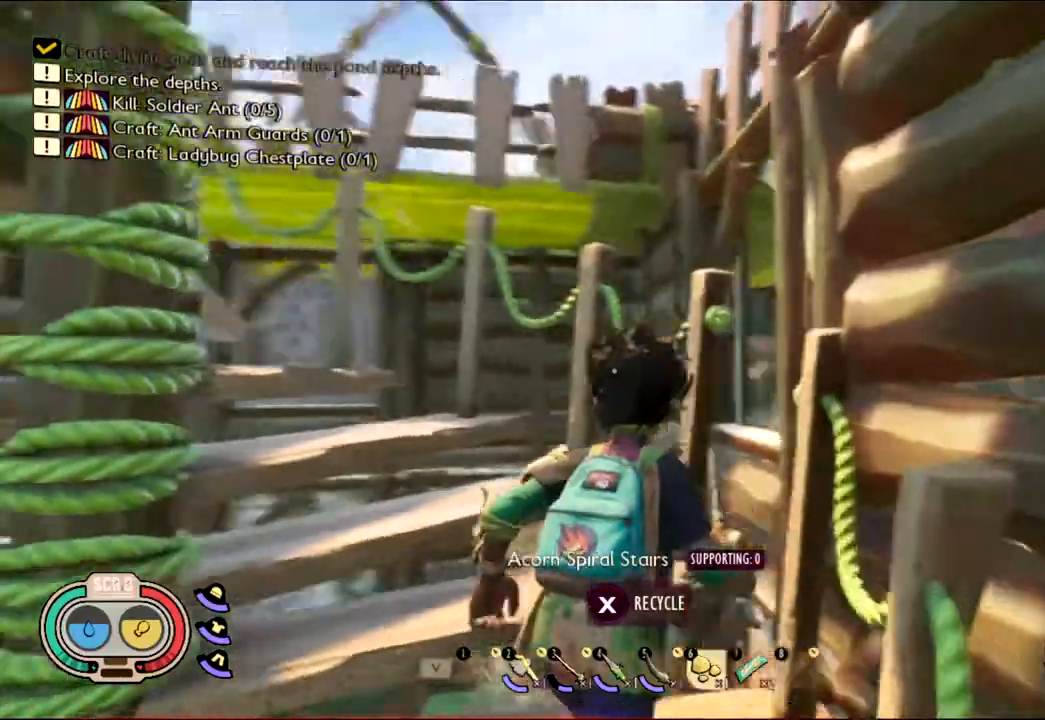
{"keys": ["w"], "mouse": [], "events": [[167, "shift", "up"]]}
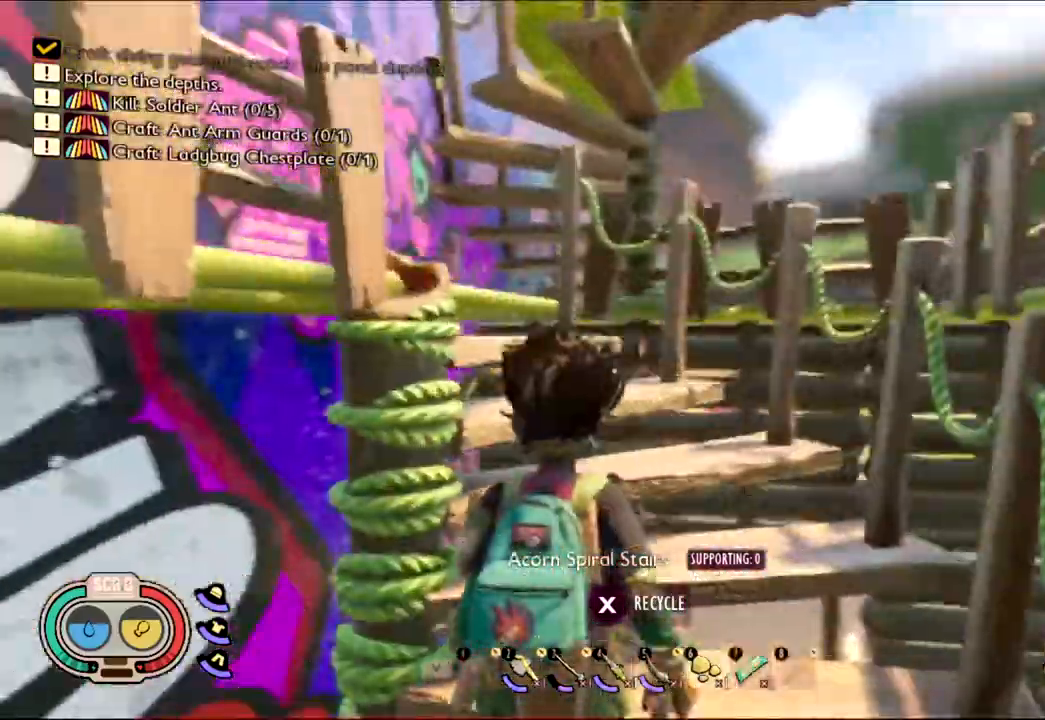
{"keys": ["w"], "mouse": [], "events": []}
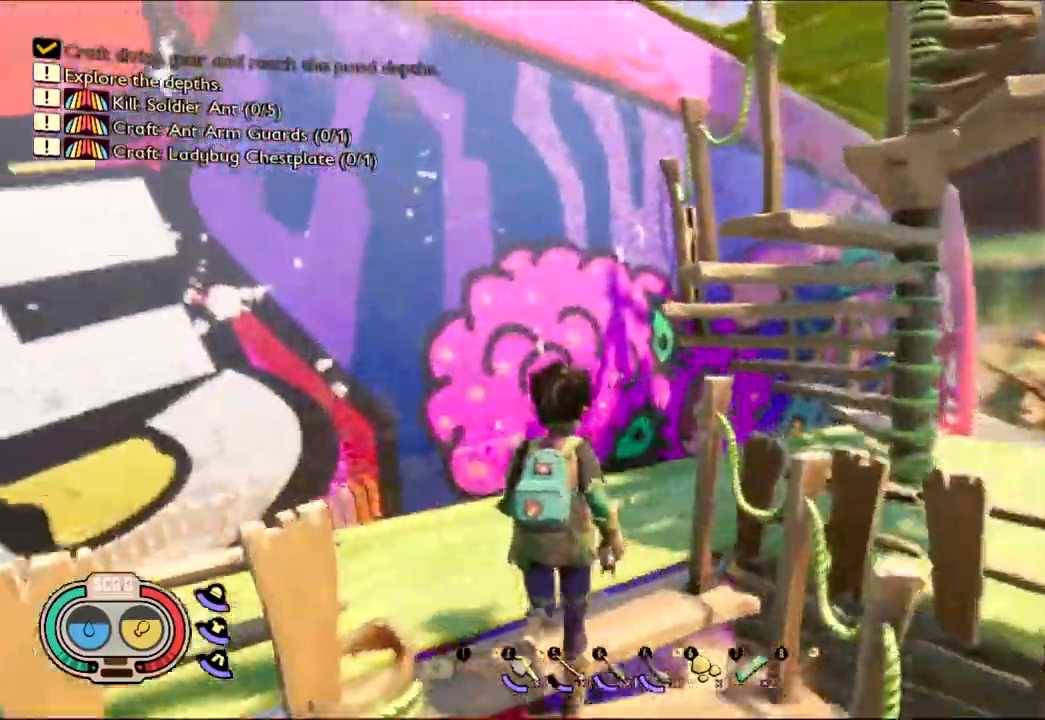
{"keys": ["w"], "mouse": [], "events": [[250, "a", "down"], [417, "a", "up"]]}
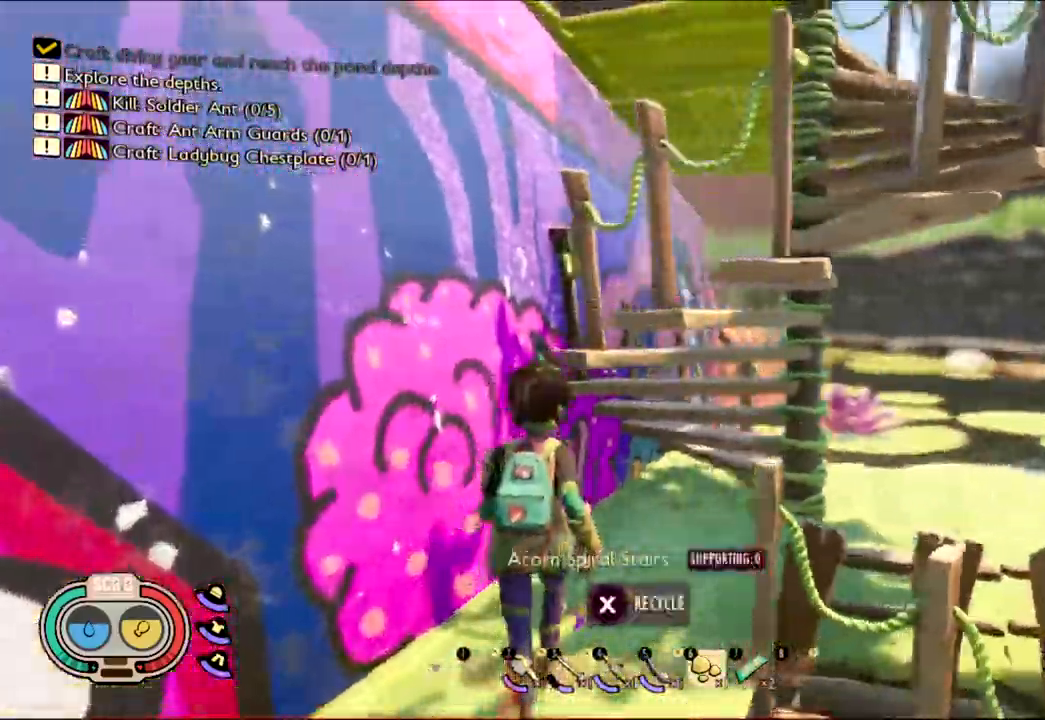
{"keys": ["w"], "mouse": []}
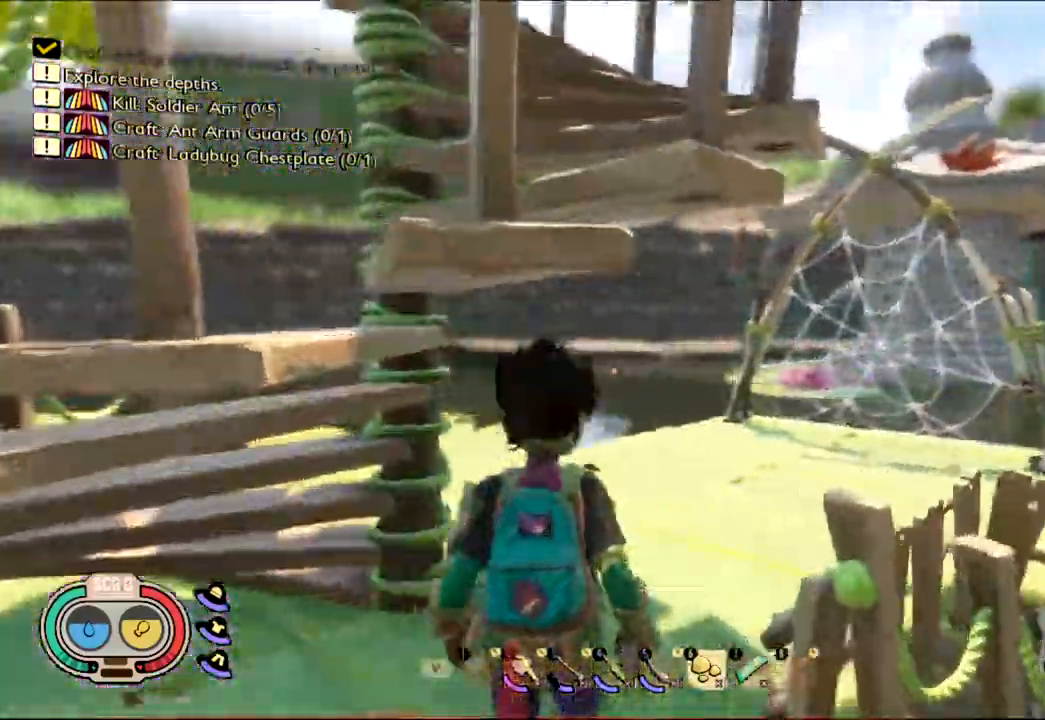
{"keys": ["w"], "mouse": [], "events": [[50, "shift", "down"], [233, "shift", "up"]]}